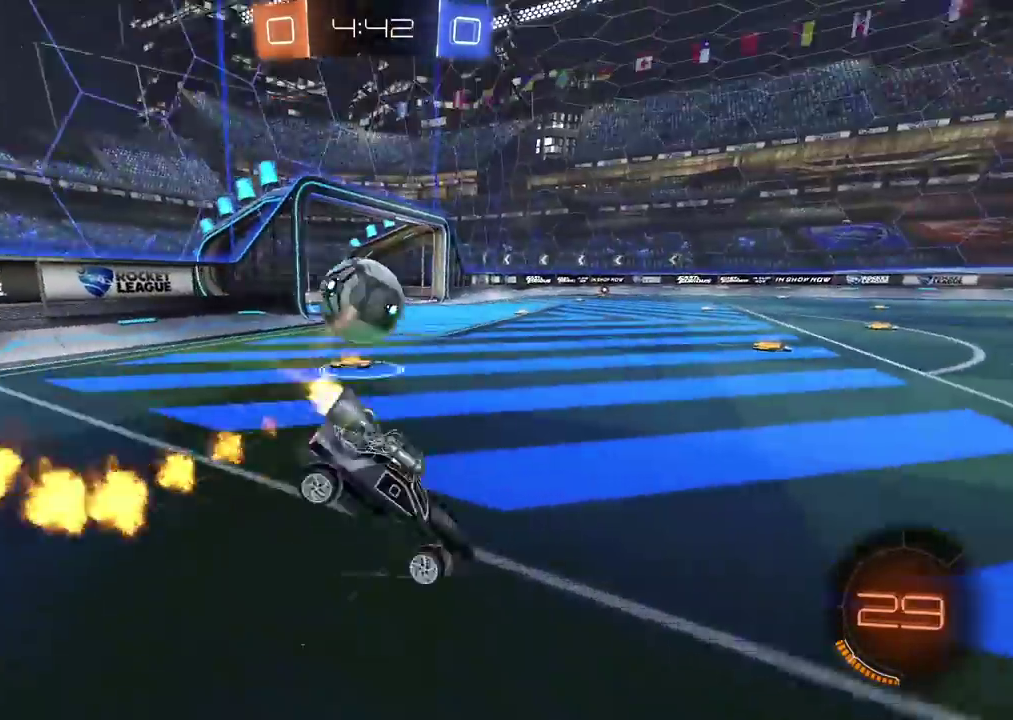
Gameplay with a controller (PlayStation layout); each line is a JSON object with the inputs held at the frame after it. "events" lists button and stick changes between this image and that frame as [ms after this image, input, new state], when the widget could be followed in between. Not read: L1.
{"buttons": ["R2"], "left_stick": "right", "right_stick": "center", "events": [[133, "CROSS", "up"], [183, "CIRCLE", "up"], [183, "left_stick", "right"]]}
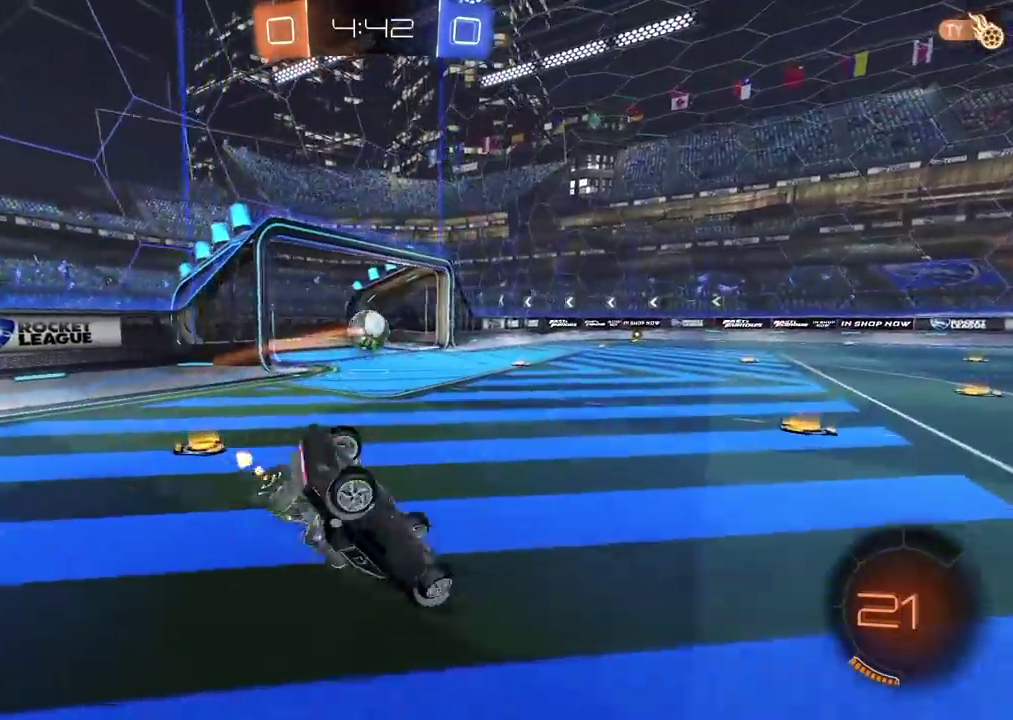
{"buttons": ["R2"], "left_stick": "down-right", "right_stick": "center", "events": [[67, "left_stick", "down-right"]]}
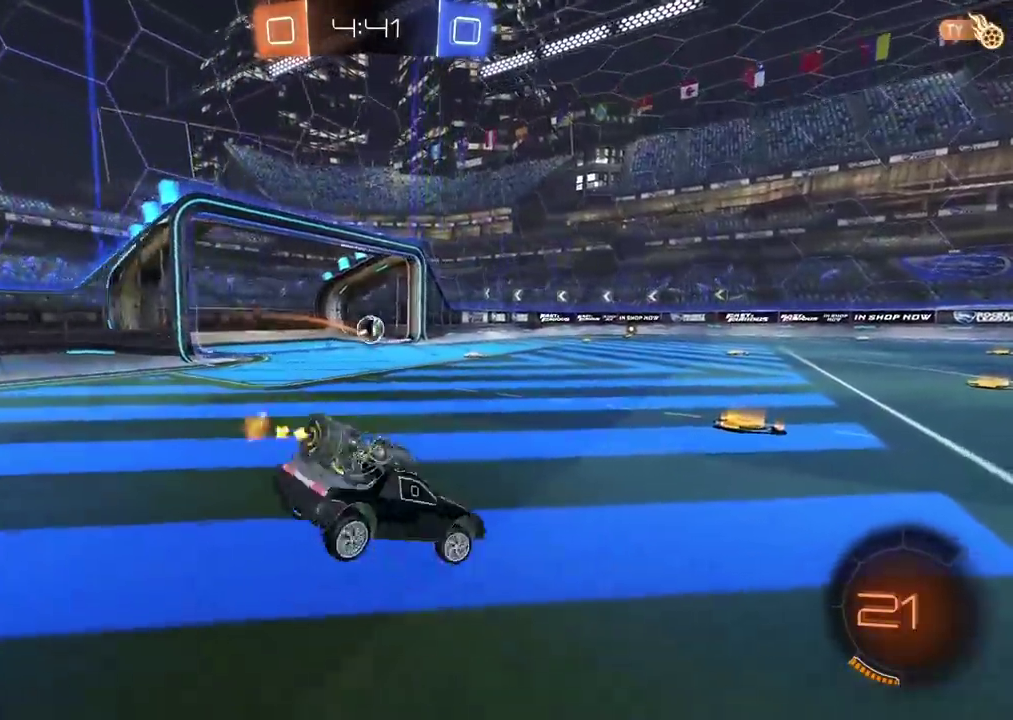
{"buttons": ["R2"], "left_stick": "center", "right_stick": "center", "events": [[200, "left_stick", "center"]]}
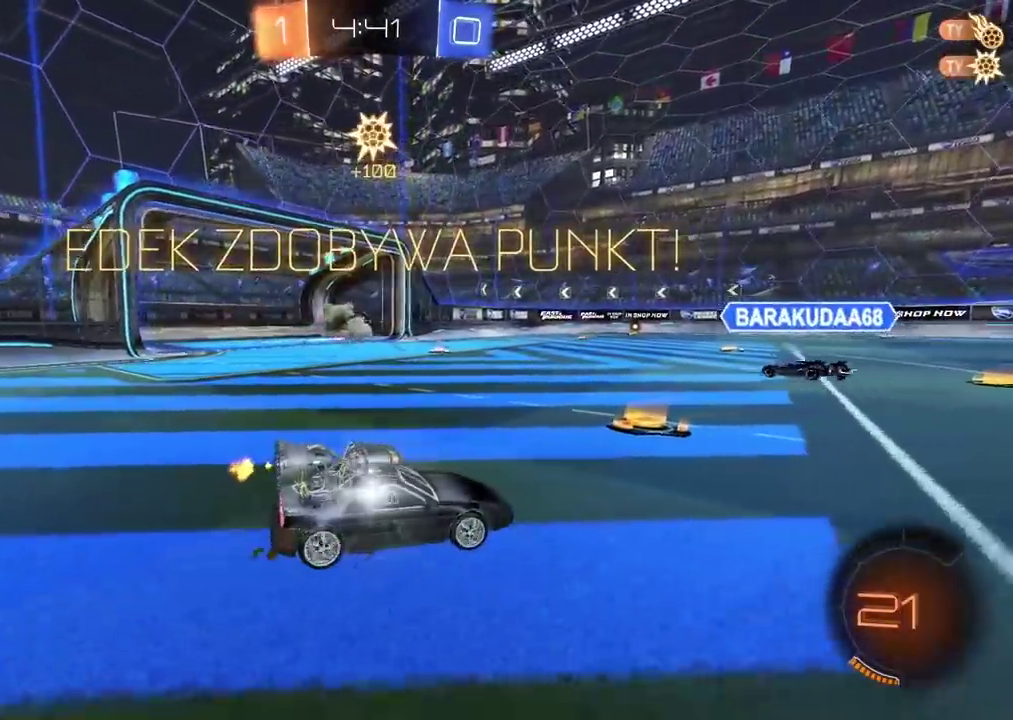
{"buttons": ["R2"], "left_stick": "down", "right_stick": "center", "events": [[467, "left_stick", "down"]]}
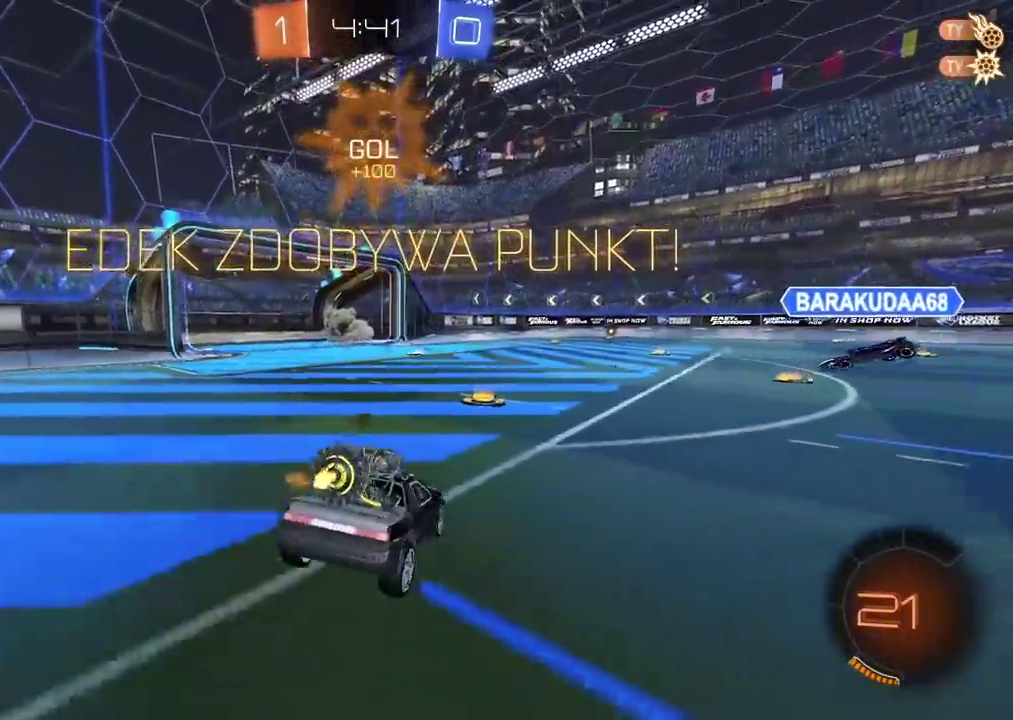
{"buttons": ["TRIANGLE", "R2"], "left_stick": "left", "right_stick": "center", "events": [[83, "CROSS", "down"], [183, "CROSS", "up"], [250, "CROSS", "down"], [367, "CROSS", "up"], [483, "TRIANGLE", "down"], [483, "left_stick", "left"]]}
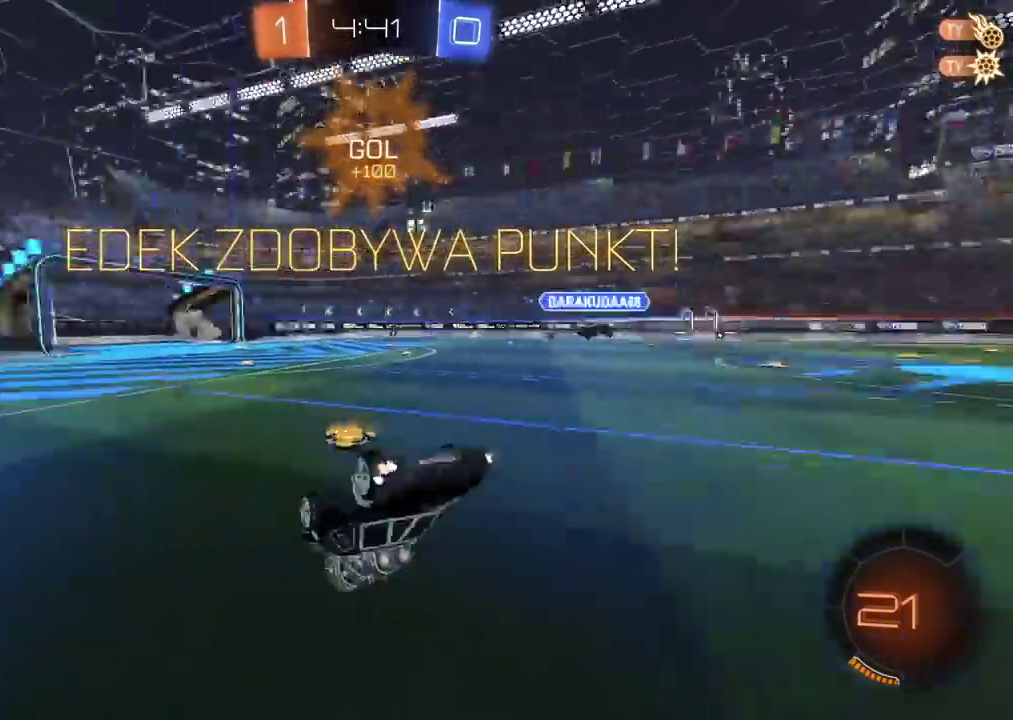
{"buttons": [], "left_stick": "center", "right_stick": "center", "events": [[17, "L2", "down"], [67, "CIRCLE", "down"], [67, "CROSS", "down"], [67, "L2", "up"], [67, "TRIANGLE", "up"], [67, "left_stick", "up"], [117, "CROSS", "up"], [133, "CIRCLE", "up"], [183, "CIRCLE", "down"], [217, "CROSS", "down"], [317, "CROSS", "up"], [333, "CIRCLE", "up"], [383, "R2", "up"], [417, "left_stick", "center"]]}
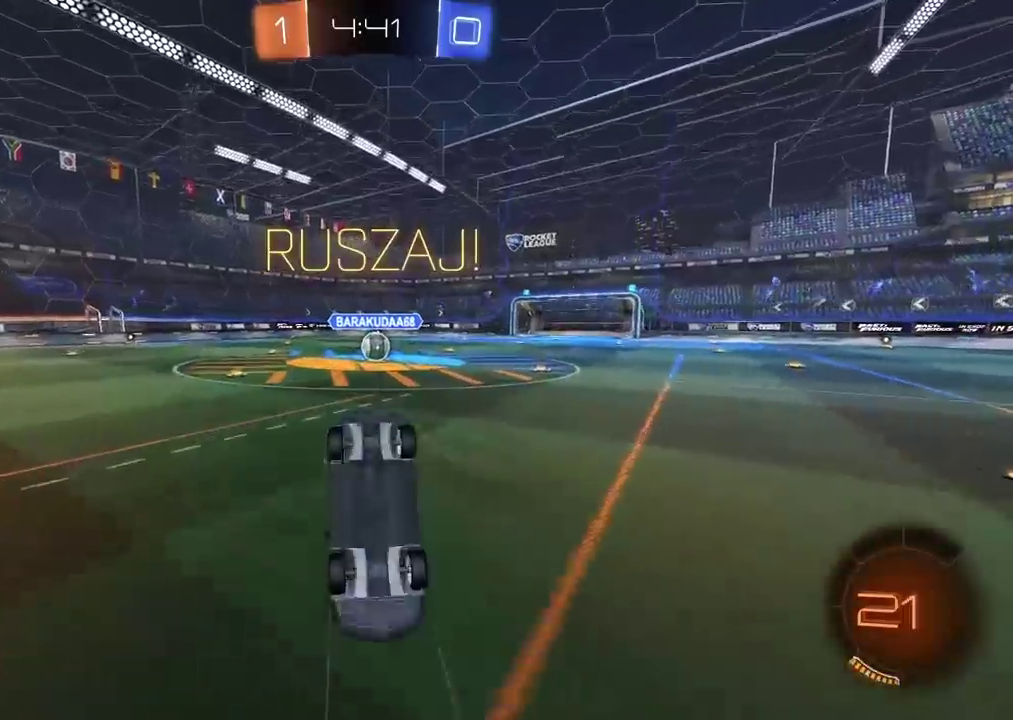
{"buttons": ["R2"], "left_stick": "center", "right_stick": "center", "events": [[100, "right_stick", "right"], [283, "right_stick", "center"], [483, "R2", "down"]]}
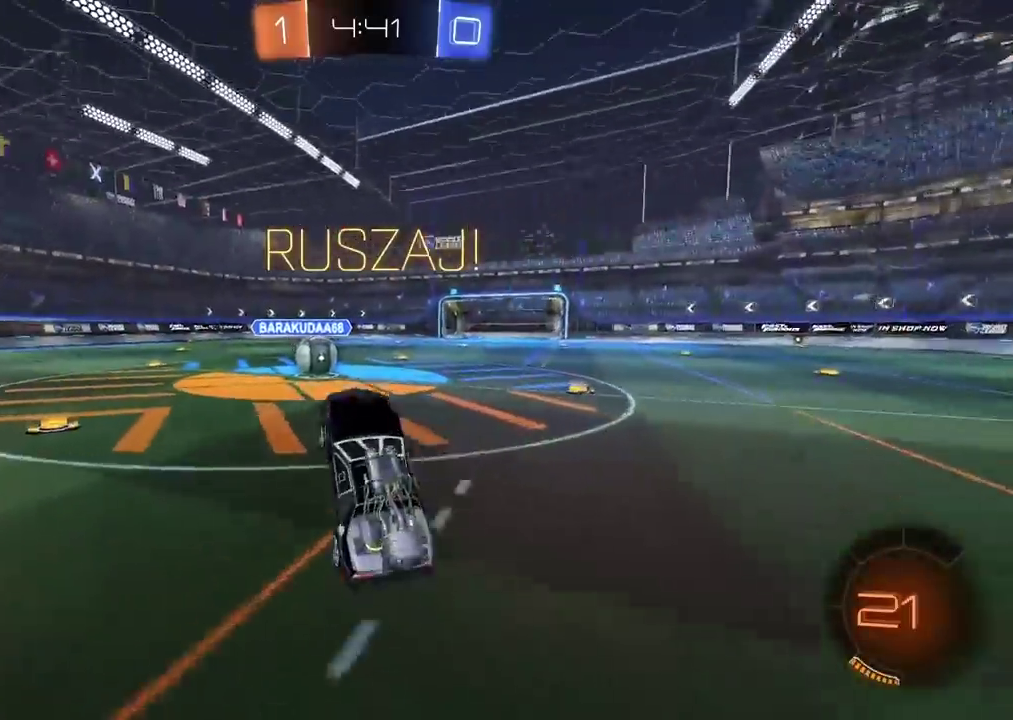
{"buttons": ["CROSS", "CIRCLE", "R2"], "left_stick": "center", "right_stick": "center", "events": [[217, "left_stick", "right"], [283, "CIRCLE", "down"], [467, "CROSS", "down"], [467, "left_stick", "center"]]}
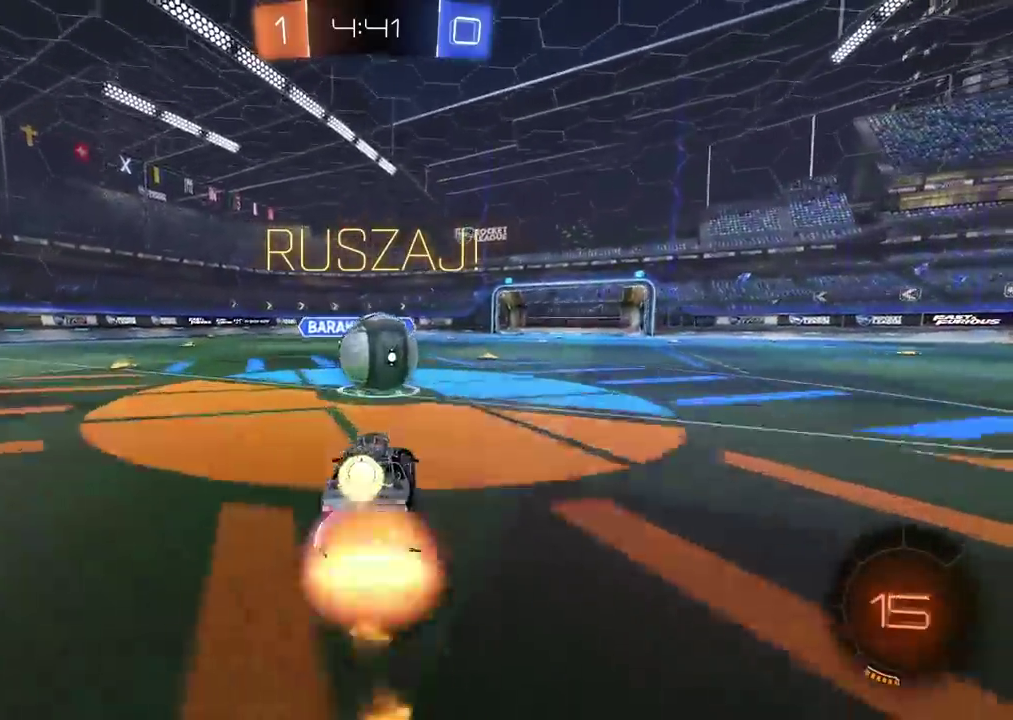
{"buttons": ["R2"], "left_stick": "up-left", "right_stick": "center"}